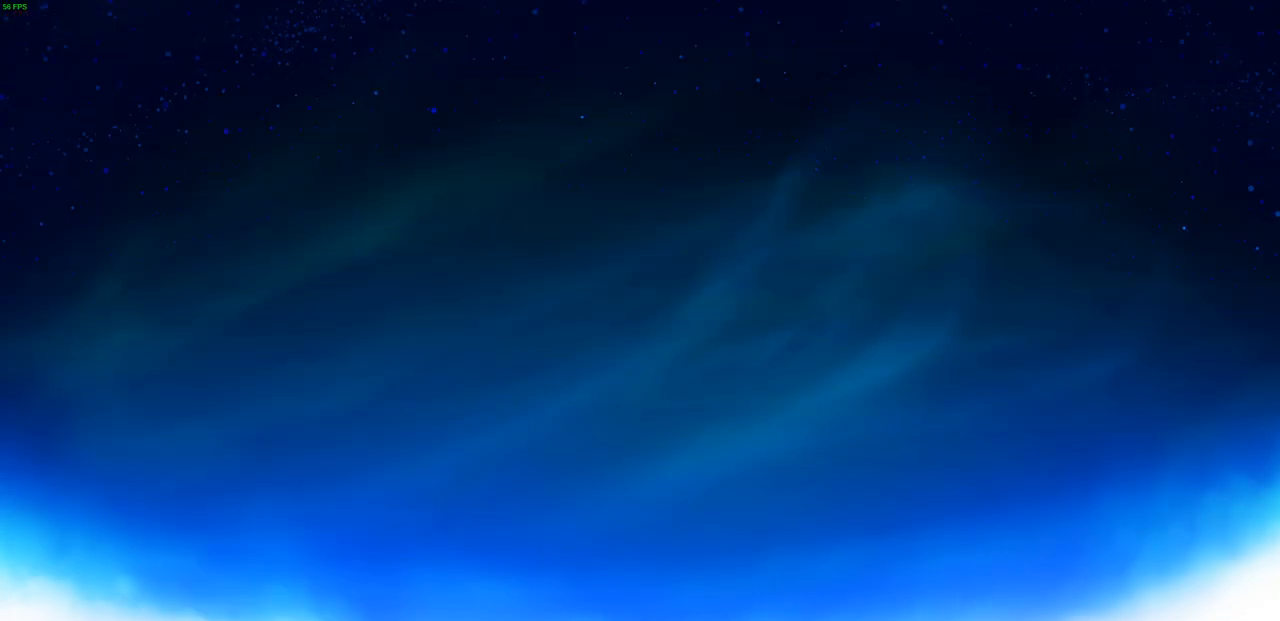
Gameplay with a controller (PlayStation layout); each line is a JSON object with the inputs held at the frame after it. "events" lists button and stick changes between this image and that frame as [ms after this image, input, new state], when the widget could be followed in between.
{"buttons": [], "left_stick": "center", "right_stick": "center", "events": []}
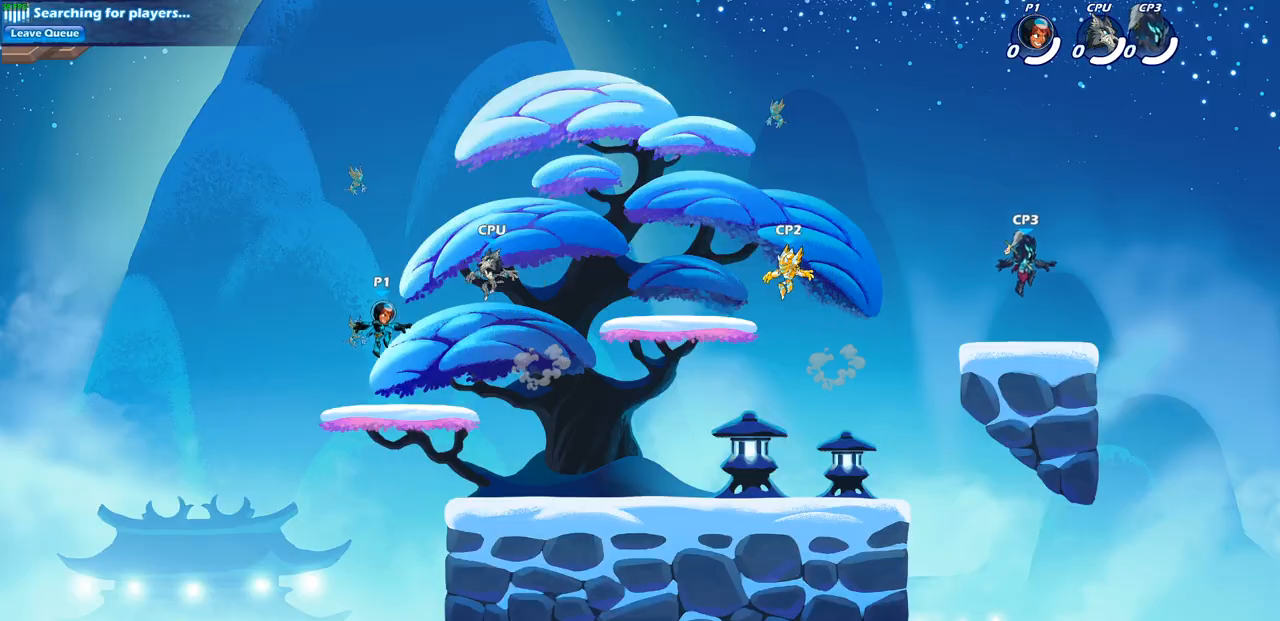
{"buttons": ["R2"], "left_stick": "up-right", "right_stick": "center", "events": [[217, "left_stick", "up-right"], [367, "R2", "down"], [417, "CROSS", "down"], [483, "CROSS", "up"]]}
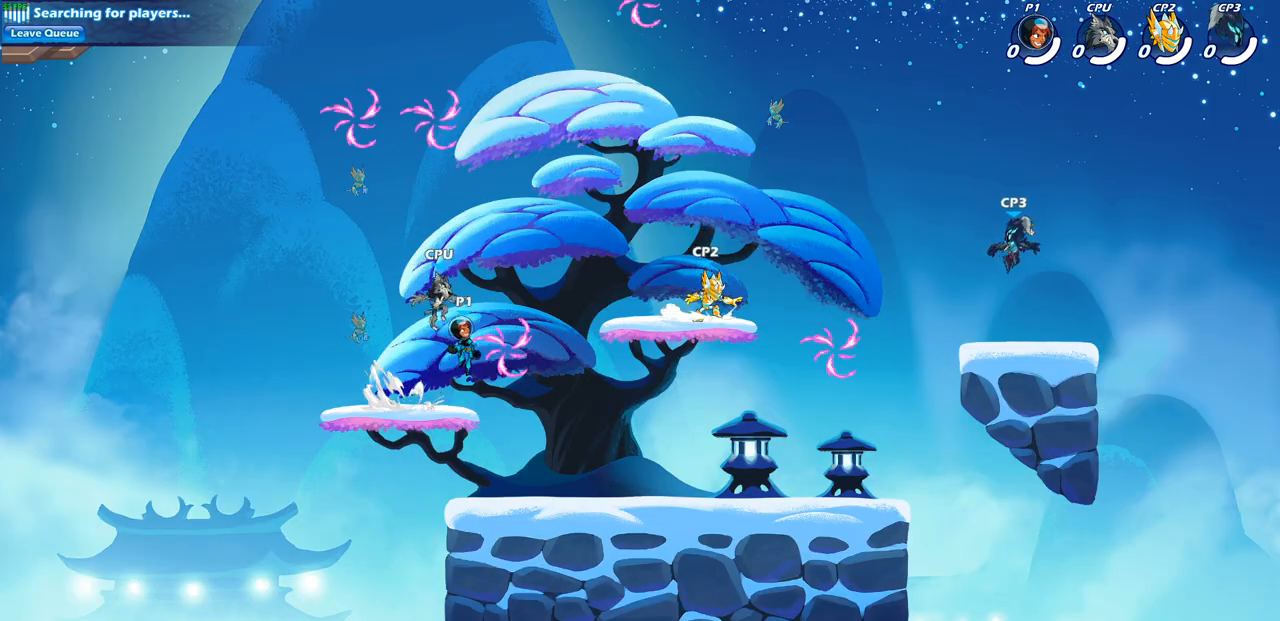
{"buttons": [], "left_stick": "right", "right_stick": "center", "events": [[50, "R2", "up"], [133, "left_stick", "down"], [250, "left_stick", "down-right"], [267, "R1", "down"], [383, "R1", "up"], [500, "left_stick", "right"]]}
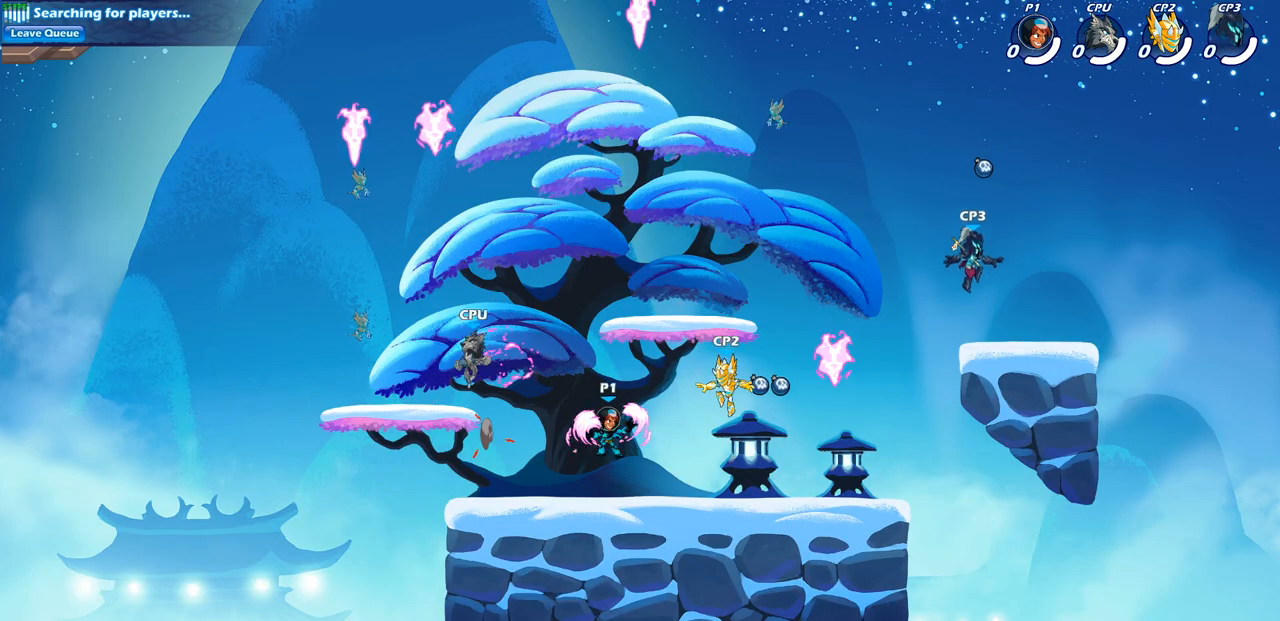
{"buttons": [], "left_stick": "down-right", "right_stick": "center", "events": [[183, "R2", "down"], [333, "left_stick", "down-right"], [350, "R2", "up"]]}
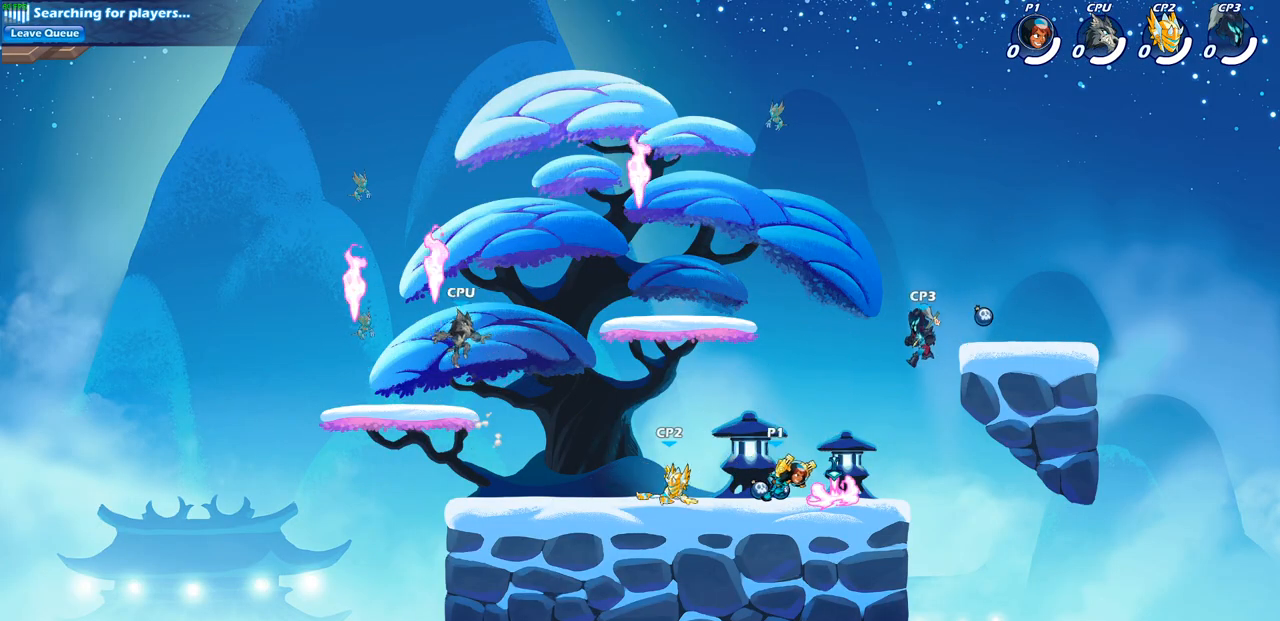
{"buttons": ["R2"], "left_stick": "down-left", "right_stick": "center", "events": [[167, "left_stick", "down-left"], [217, "CROSS", "down"], [333, "CROSS", "up"], [400, "R2", "down"], [417, "CIRCLE", "down"], [500, "CIRCLE", "up"]]}
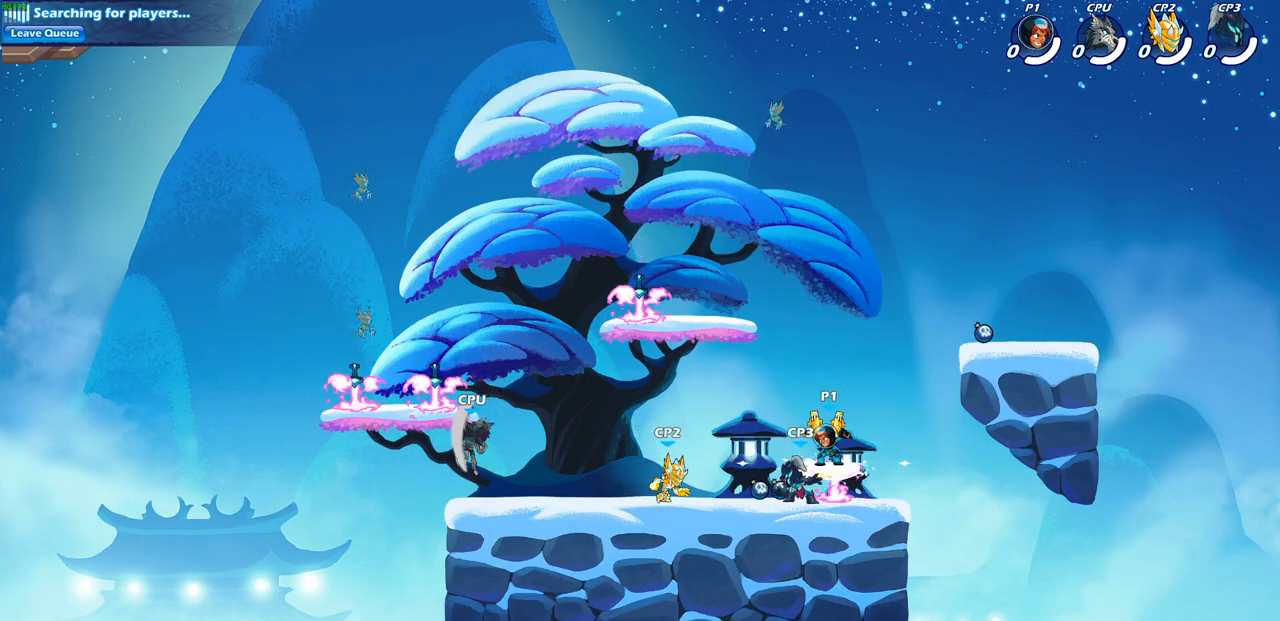
{"buttons": [], "left_stick": "center", "right_stick": "center", "events": [[17, "R2", "up"], [183, "left_stick", "center"]]}
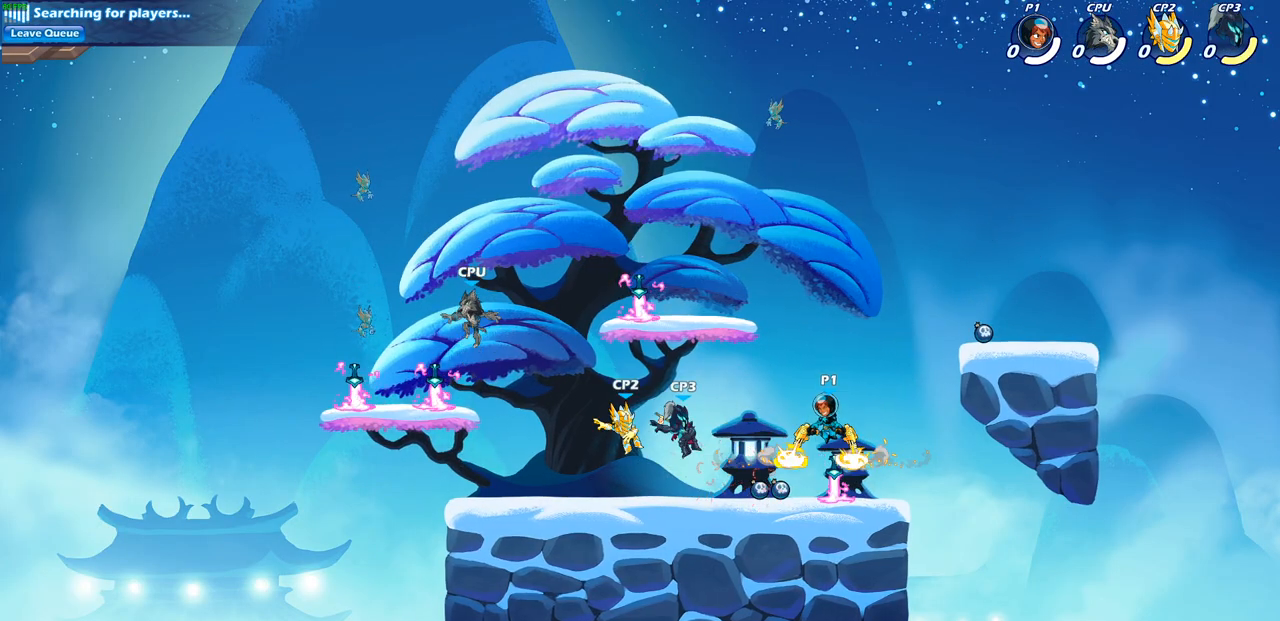
{"buttons": [], "left_stick": "up-left", "right_stick": "center", "events": [[483, "left_stick", "up-left"]]}
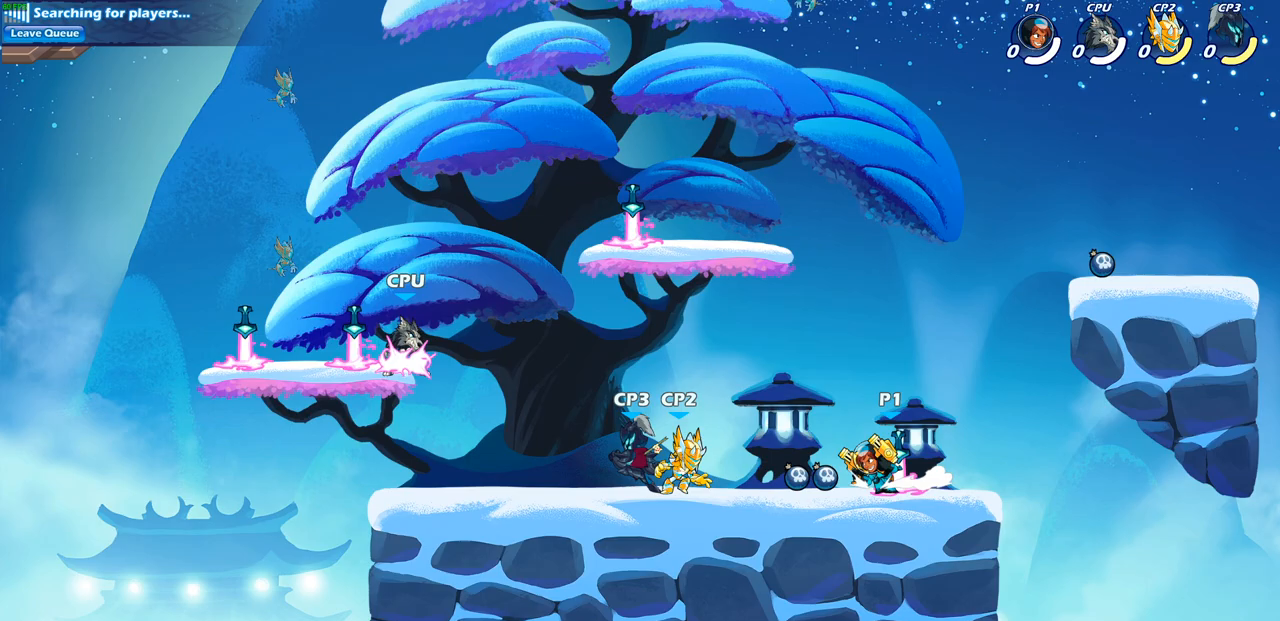
{"buttons": [], "left_stick": "center", "right_stick": "center", "events": [[83, "R2", "down"], [100, "left_stick", "down-left"], [117, "SQUARE", "down"], [217, "R2", "up"], [233, "SQUARE", "up"], [267, "left_stick", "center"]]}
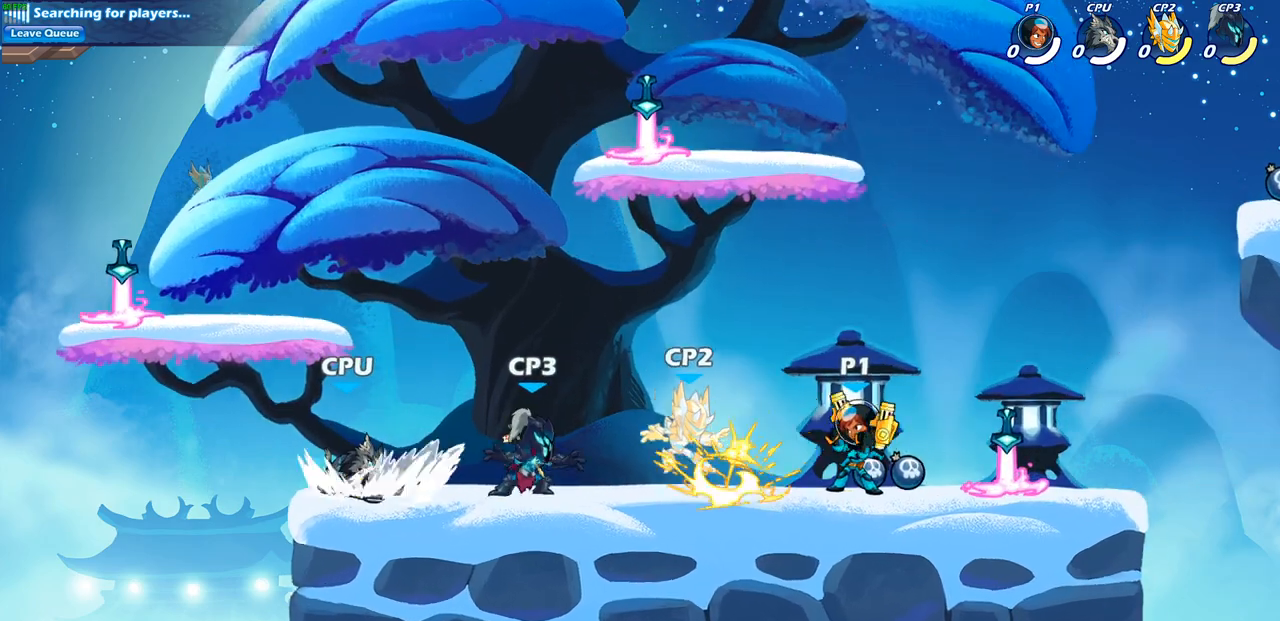
{"buttons": [], "left_stick": "center", "right_stick": "center", "events": [[283, "left_stick", "left"], [350, "SQUARE", "down"], [467, "SQUARE", "up"], [467, "left_stick", "center"]]}
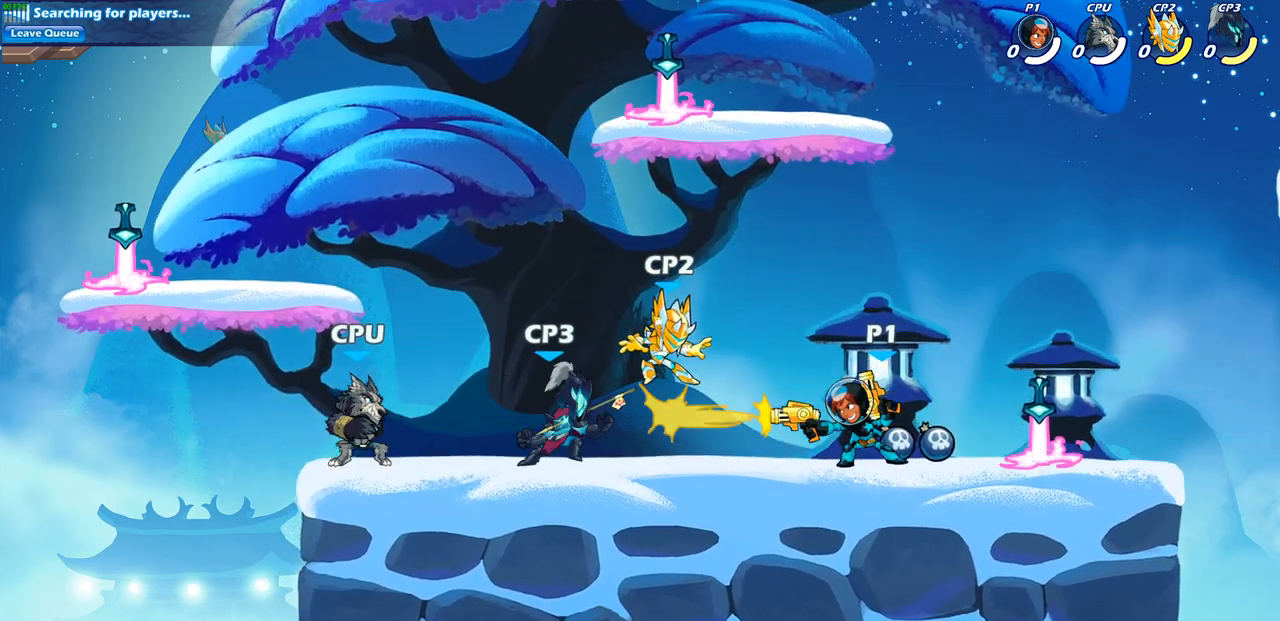
{"buttons": ["R2"], "left_stick": "down-left", "right_stick": "center", "events": [[317, "left_stick", "left"], [400, "R2", "down"], [500, "left_stick", "down-left"]]}
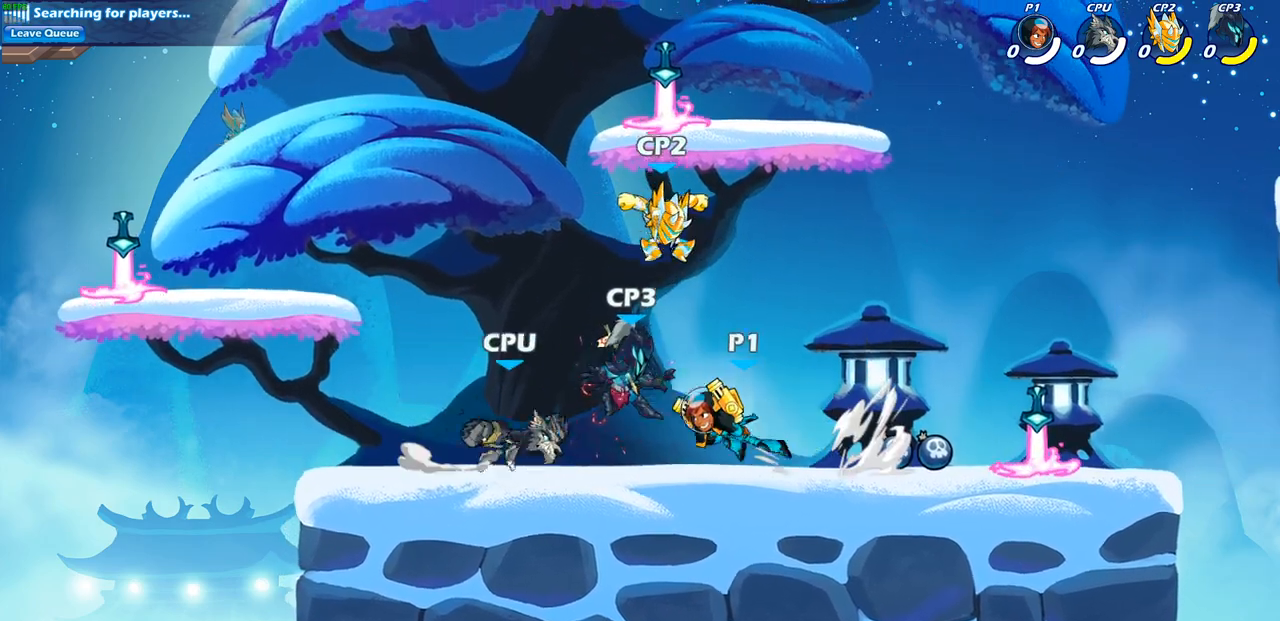
{"buttons": [], "left_stick": "center", "right_stick": "center", "events": [[50, "R2", "up"], [100, "CROSS", "down"], [150, "SQUARE", "down"], [233, "CROSS", "up"], [233, "SQUARE", "up"], [300, "left_stick", "center"]]}
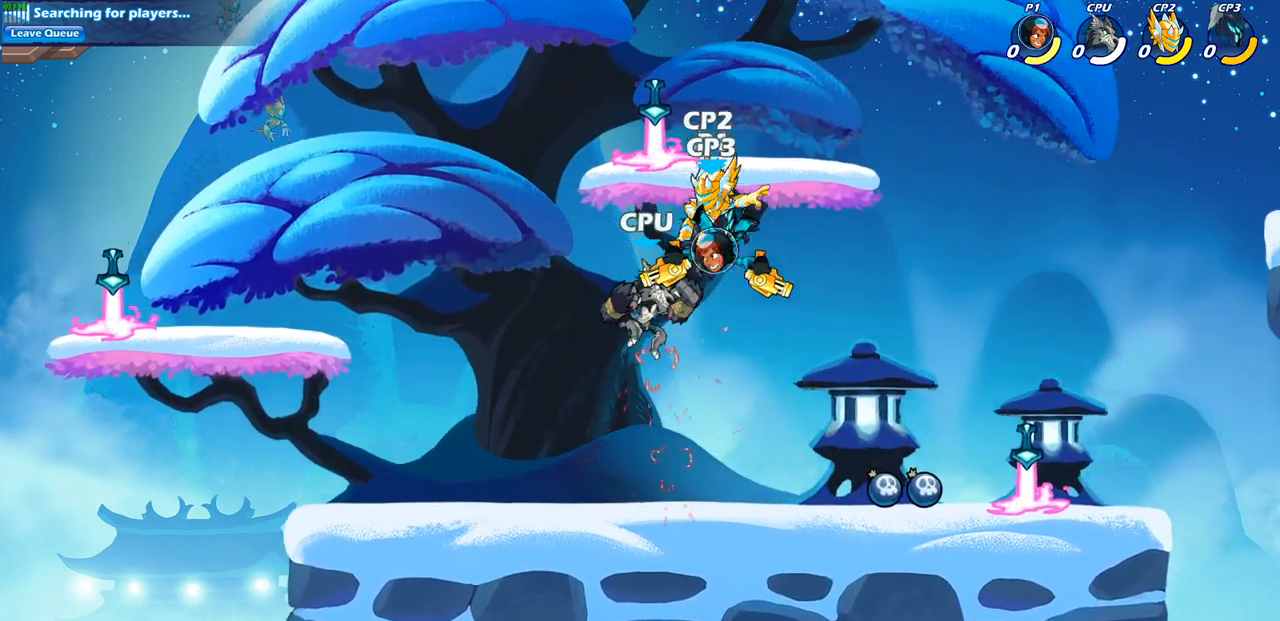
{"buttons": [], "left_stick": "down-right", "right_stick": "center", "events": [[17, "left_stick", "up-right"], [67, "CROSS", "down"], [233, "CROSS", "up"], [333, "left_stick", "down-right"]]}
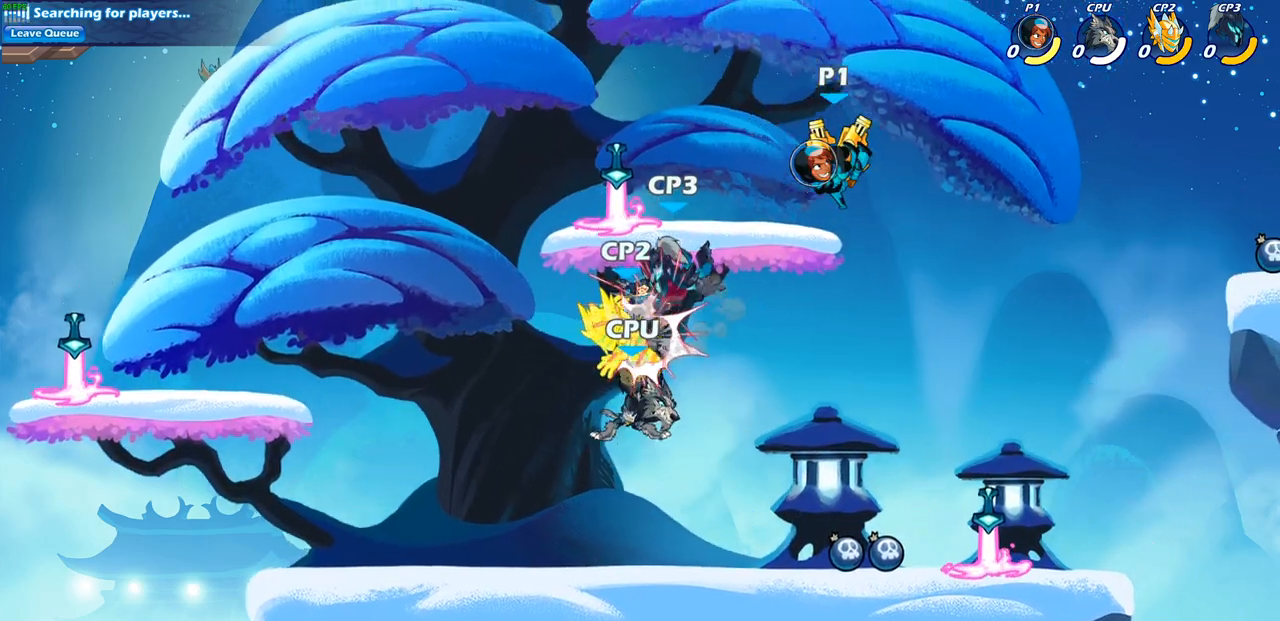
{"buttons": [], "left_stick": "center", "right_stick": "center", "events": [[67, "left_stick", "down-left"], [133, "SQUARE", "down"], [183, "left_stick", "up-left"], [233, "SQUARE", "up"], [383, "left_stick", "center"]]}
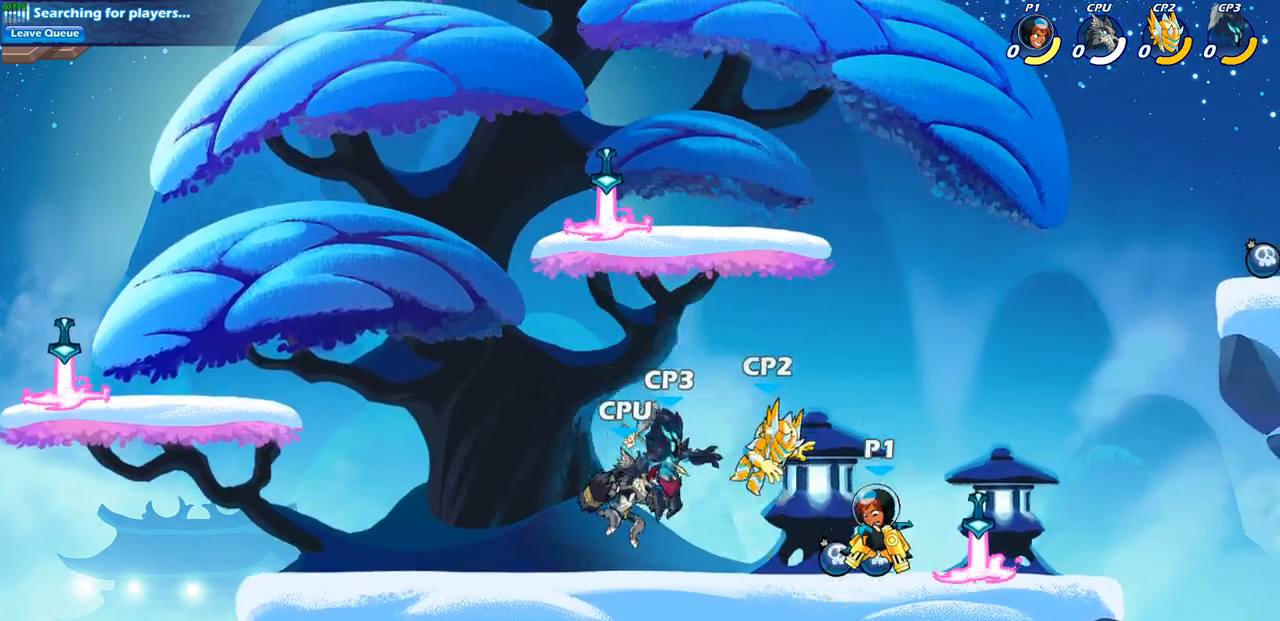
{"buttons": ["SQUARE"], "left_stick": "center", "right_stick": "center", "events": [[300, "SQUARE", "down"], [400, "SQUARE", "up"], [500, "SQUARE", "down"]]}
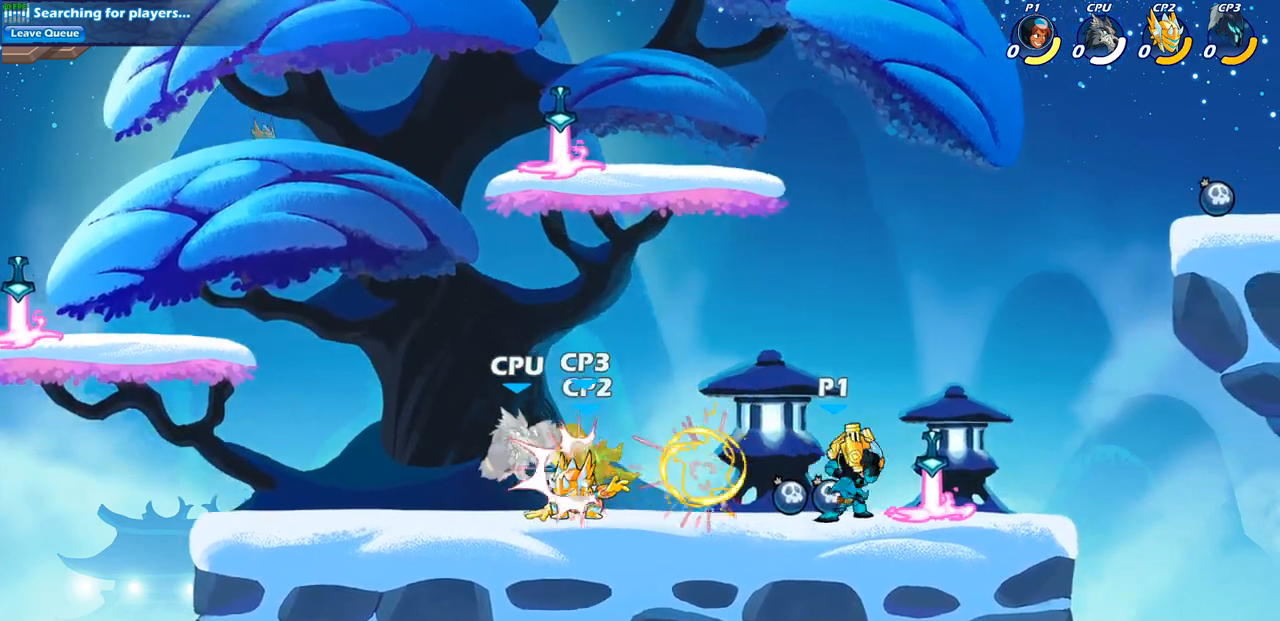
{"buttons": ["SQUARE"], "left_stick": "center", "right_stick": "center", "events": [[100, "SQUARE", "up"], [200, "SQUARE", "down"], [283, "SQUARE", "up"], [400, "SQUARE", "down"]]}
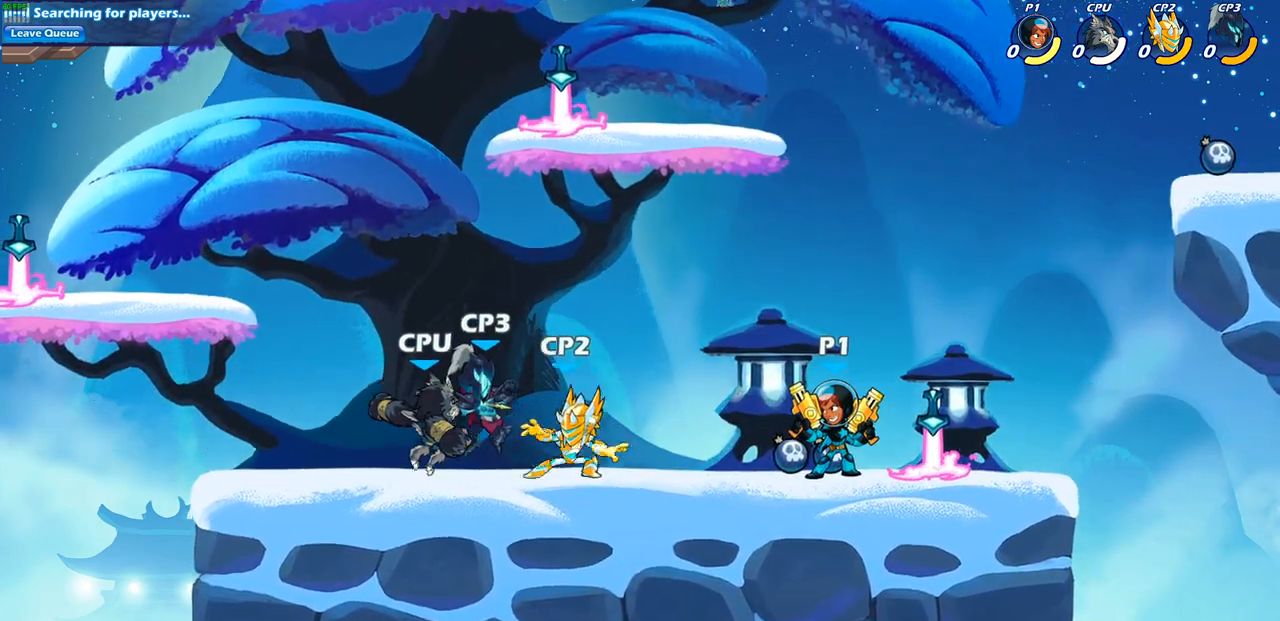
{"buttons": [], "left_stick": "center", "right_stick": "center", "events": [[17, "SQUARE", "up"], [133, "left_stick", "left"], [167, "SQUARE", "down"], [300, "SQUARE", "up"], [317, "left_stick", "center"]]}
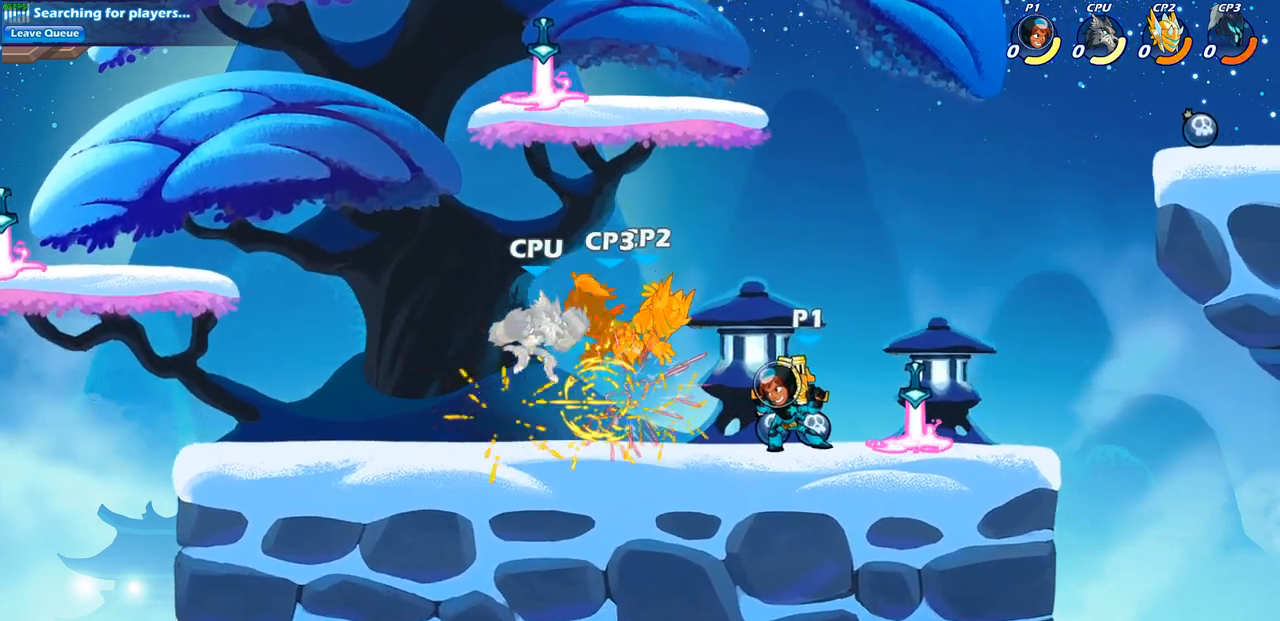
{"buttons": [], "left_stick": "center", "right_stick": "center", "events": [[83, "left_stick", "left"], [133, "CROSS", "down"], [167, "SQUARE", "down"], [267, "CROSS", "up"], [267, "SQUARE", "up"], [317, "left_stick", "center"]]}
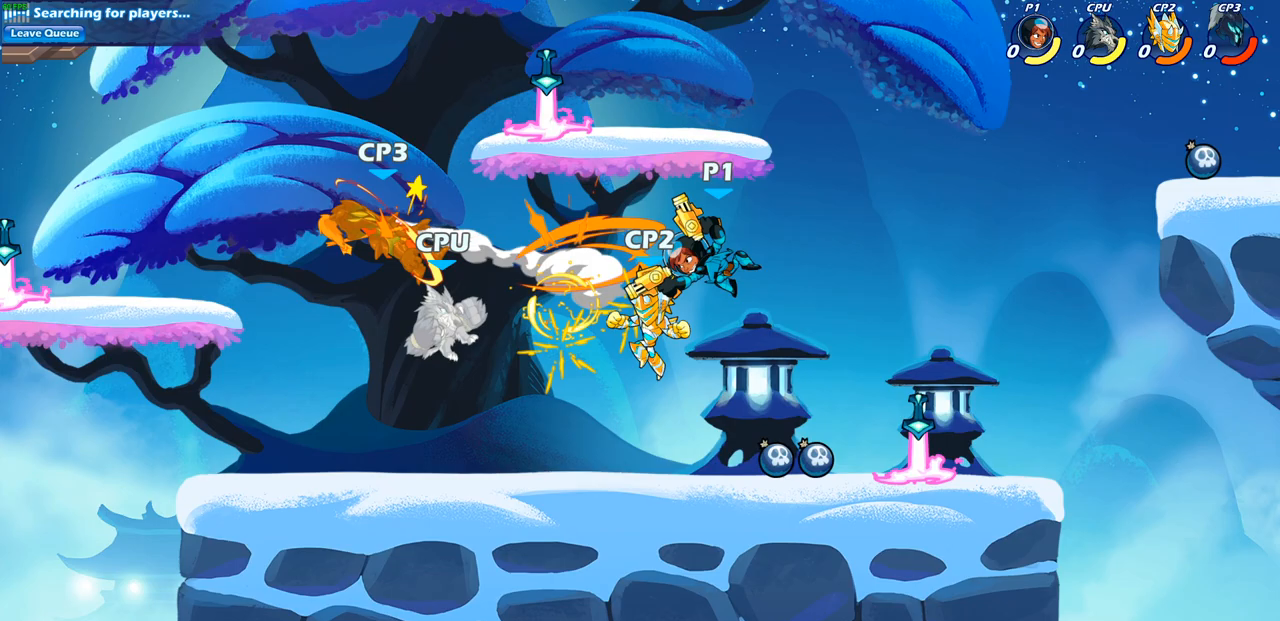
{"buttons": ["SQUARE", "R2"], "left_stick": "center", "right_stick": "center", "events": [[83, "left_stick", "left"], [233, "left_stick", "down-left"], [367, "R2", "down"], [383, "SQUARE", "down"], [483, "left_stick", "center"]]}
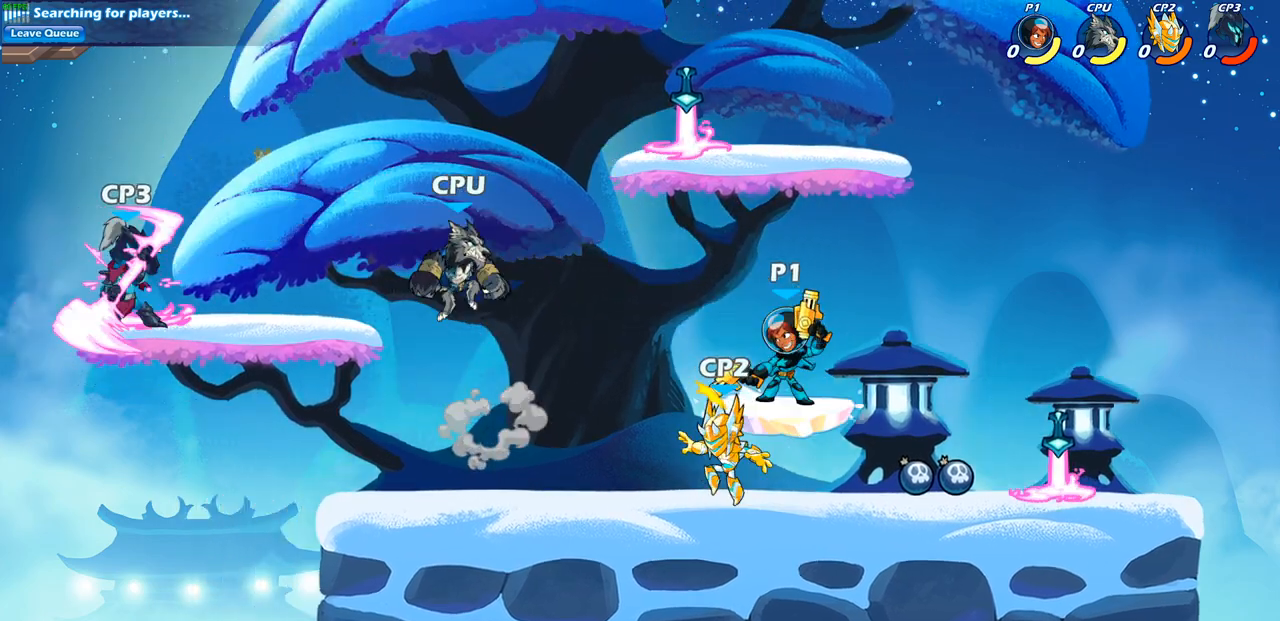
{"buttons": [], "left_stick": "center", "right_stick": "center", "events": [[17, "R2", "up"], [17, "SQUARE", "up"]]}